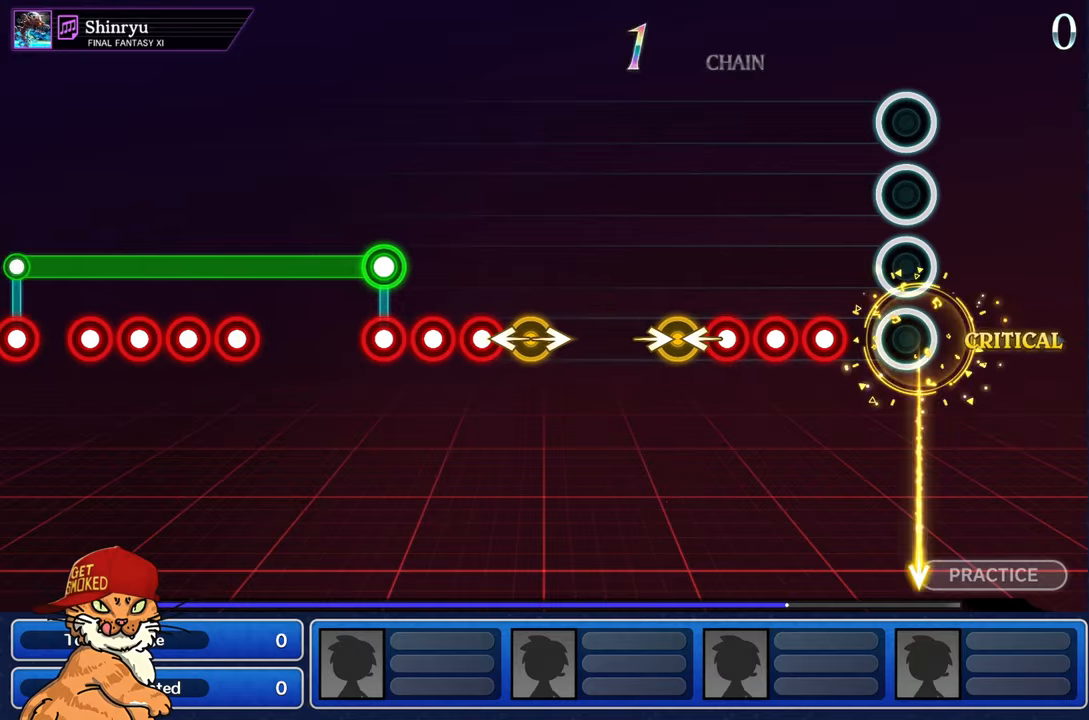
Gameplay with a controller (PlayStation layout); each line is a JSON object with the inputs held at the frame after it (dt_ms = milliseconds from this image to that frame). "events" lists button and stick changes between this image and that frame as [ms after this image, input, new state], when the widget could be followed in between. Not read: L3 R2 R3.
{"dt_ms": 500, "buttons": [], "left_stick": "center", "right_stick": "center", "events": [[217, "R1", "down"], [300, "R1", "up"], [384, "R1", "down"], [434, "R1", "up"]]}
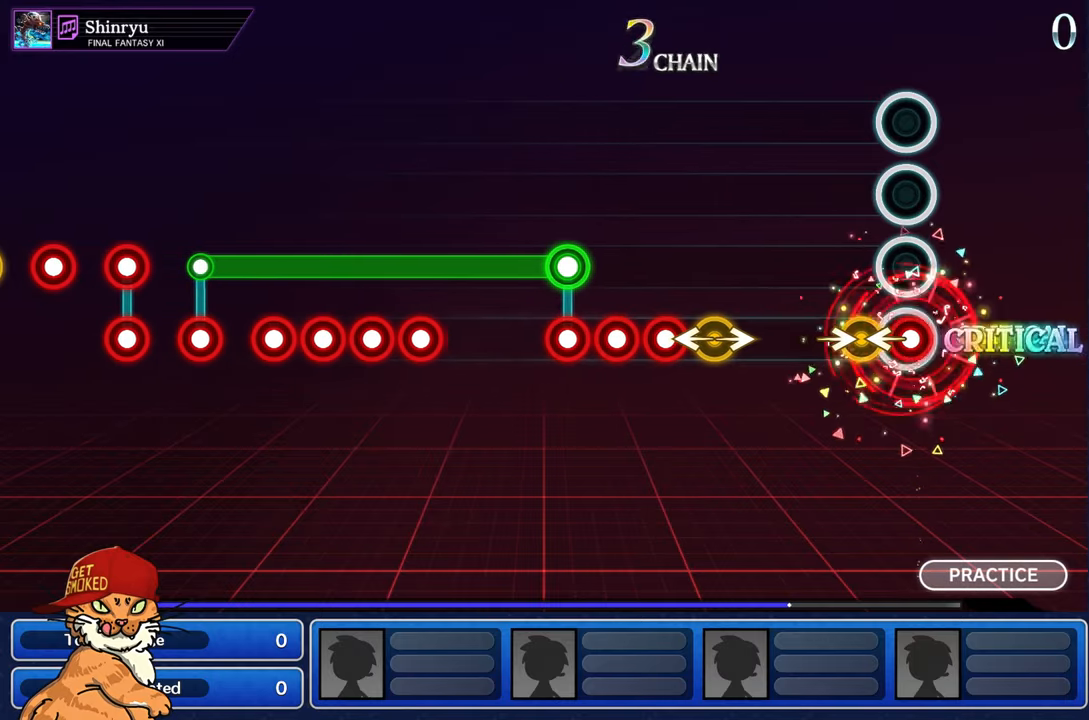
{"dt_ms": 500, "buttons": [], "left_stick": "center", "right_stick": "center", "events": [[17, "R1", "down"], [100, "R1", "up"], [134, "left_stick", "left"], [134, "right_stick", "right"], [267, "right_stick", "center"], [300, "left_stick", "center"]]}
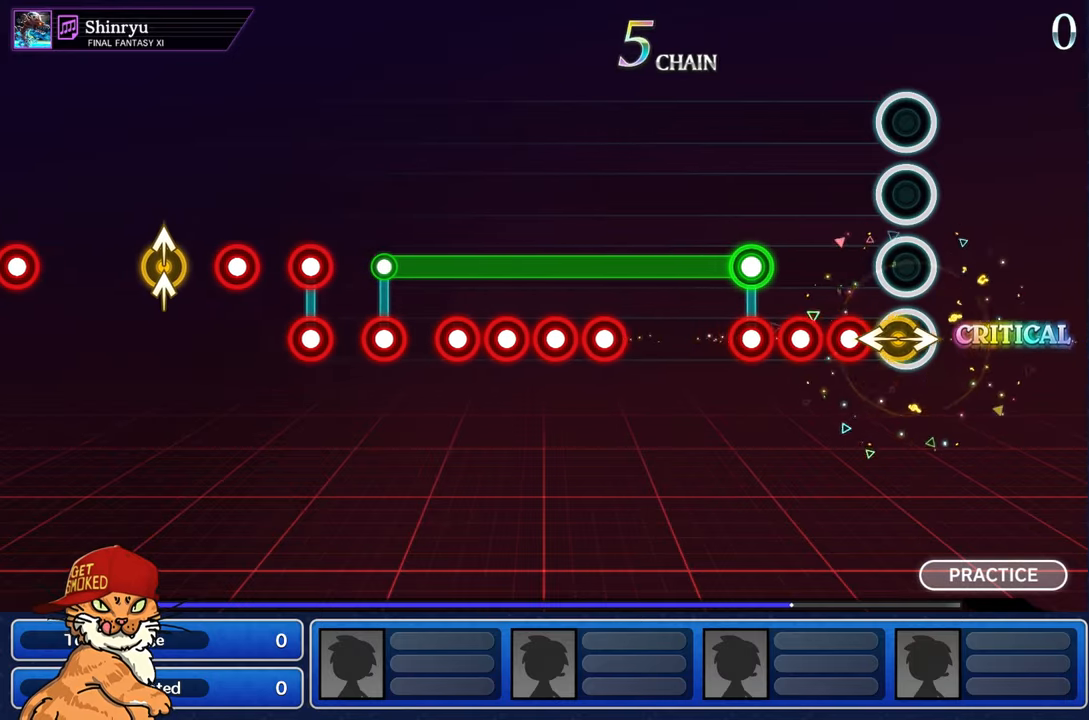
{"dt_ms": 500, "buttons": ["L1", "R1"], "left_stick": "center", "right_stick": "center", "events": [[17, "right_stick", "right"], [34, "left_stick", "left"], [134, "right_stick", "center"], [167, "left_stick", "center"], [200, "R1", "down"], [267, "R1", "up"], [350, "R1", "down"], [434, "R1", "up"], [484, "R1", "down"], [500, "L1", "down"]]}
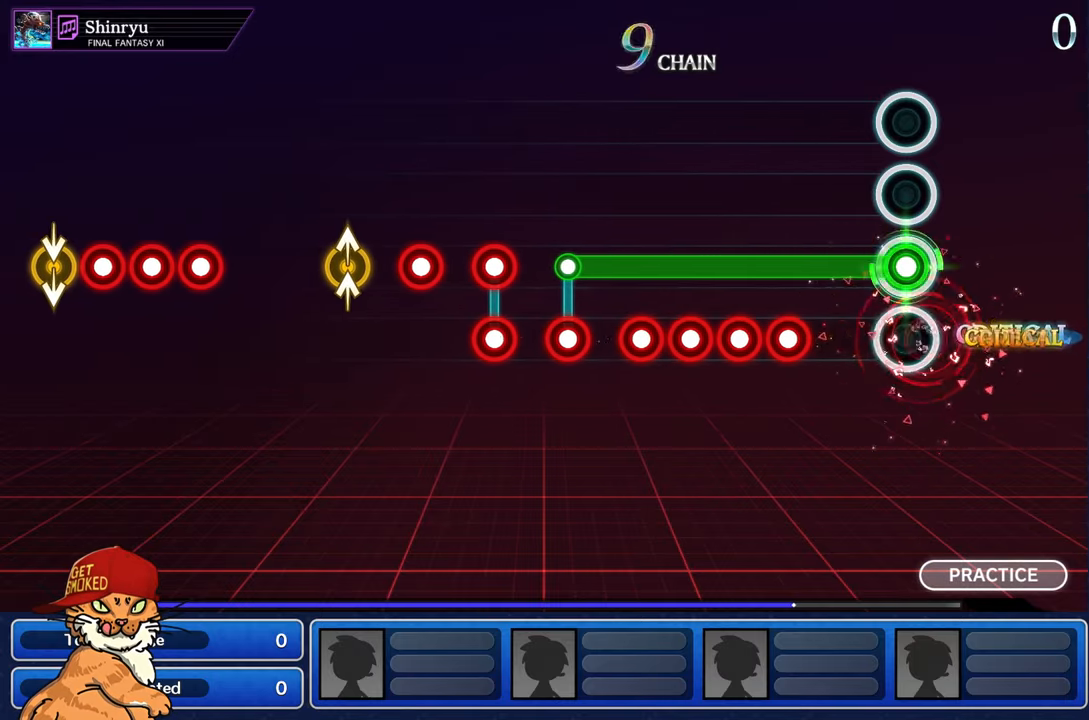
{"dt_ms": 500, "buttons": ["L1", "R1"], "left_stick": "center", "right_stick": "center", "events": [[84, "R1", "up"], [350, "R1", "down"], [417, "R1", "up"], [500, "R1", "down"]]}
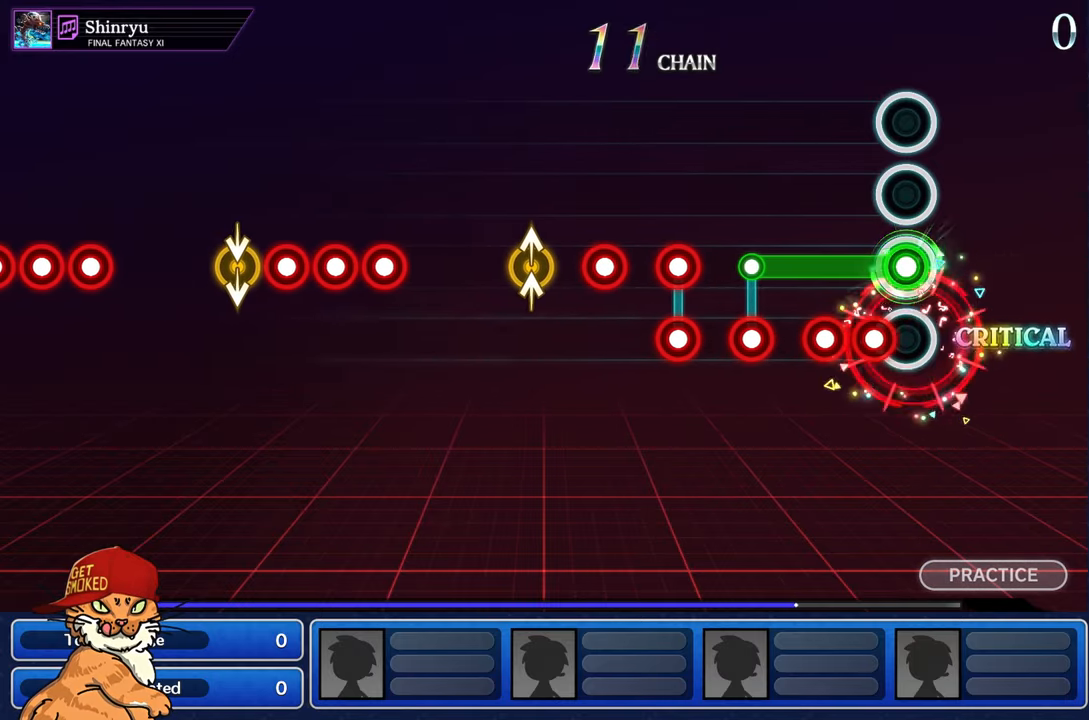
{"dt_ms": 500, "buttons": ["R1"], "left_stick": "center", "right_stick": "center", "events": [[67, "R1", "up"], [134, "R1", "down"], [200, "R1", "up"], [284, "R1", "down"], [350, "R1", "up"], [484, "L1", "up"], [484, "R1", "down"]]}
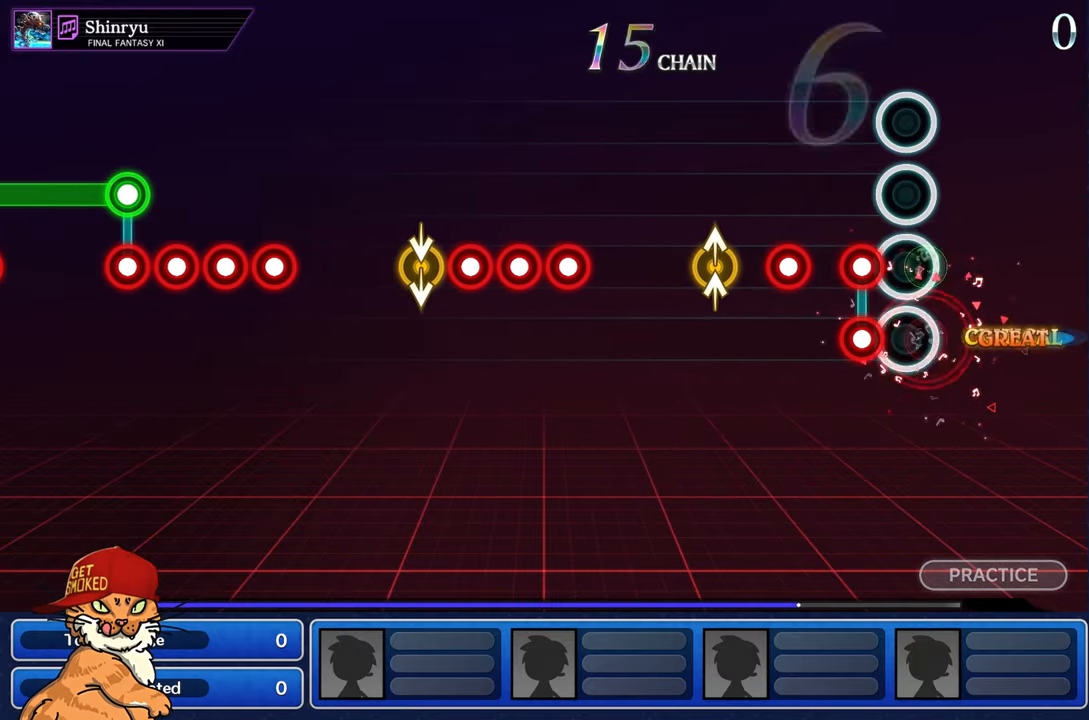
{"dt_ms": 500, "buttons": [], "left_stick": "up", "right_stick": "center", "events": [[34, "R1", "up"], [167, "R1", "down"], [184, "L1", "down"], [267, "R1", "up"], [300, "L1", "up"], [334, "R1", "down"], [400, "R1", "up"], [500, "left_stick", "up"]]}
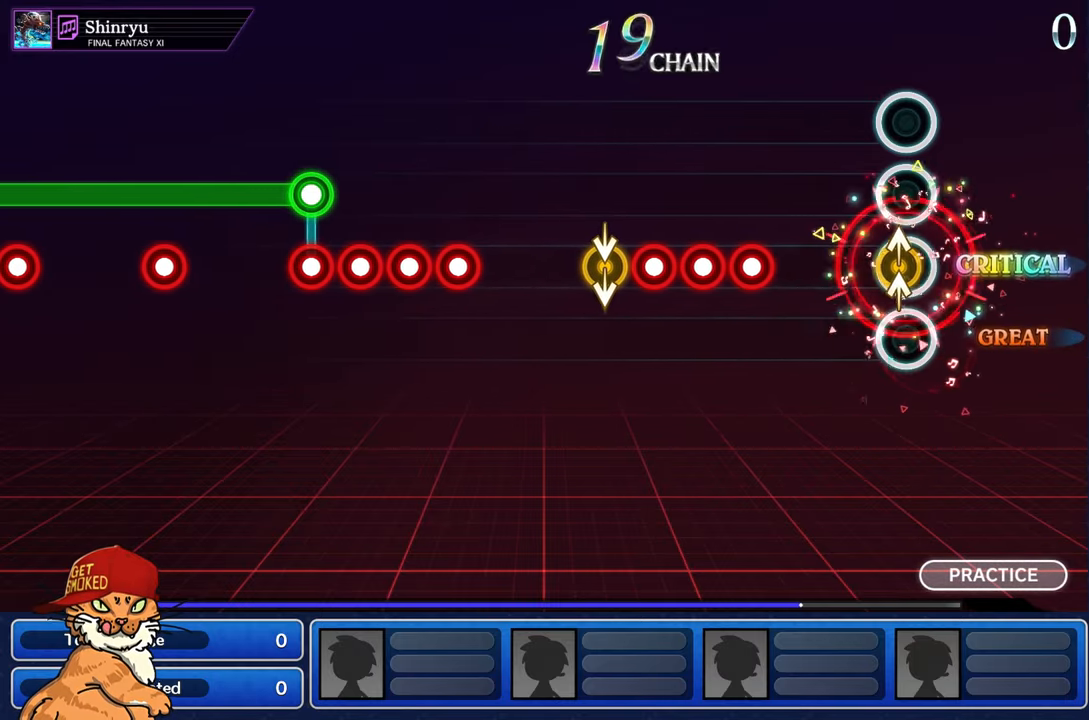
{"dt_ms": 500, "buttons": [], "left_stick": "center", "right_stick": "center", "events": [[17, "right_stick", "up"], [150, "left_stick", "center"], [167, "right_stick", "center"], [417, "R1", "down"], [500, "R1", "up"]]}
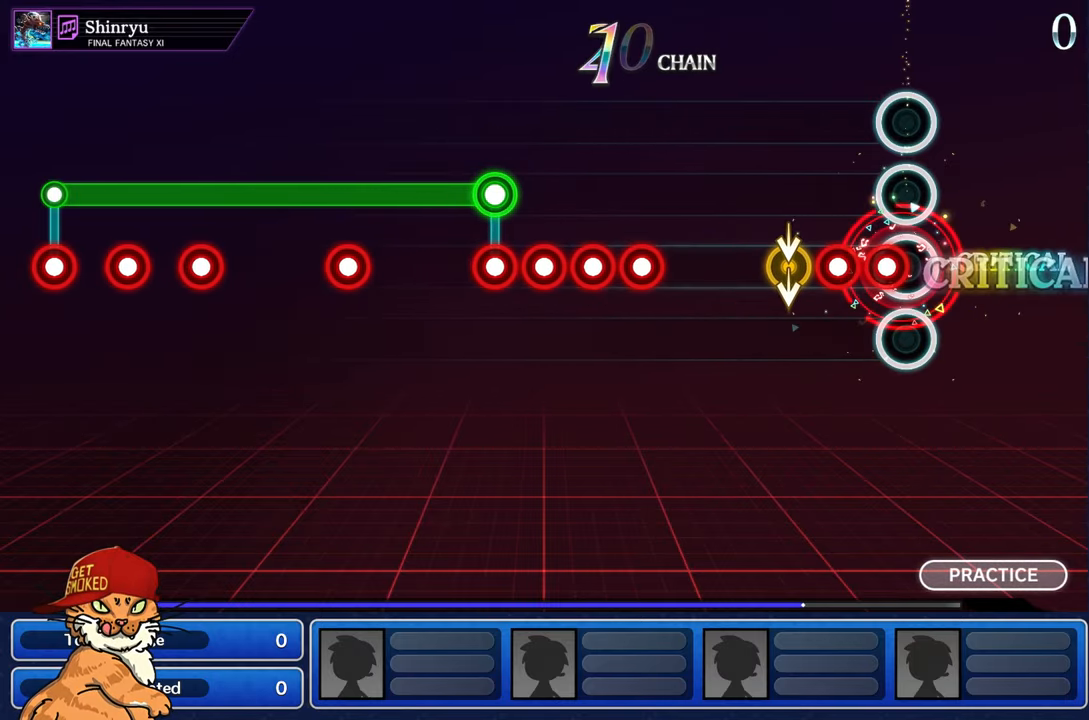
{"dt_ms": 500, "buttons": [], "left_stick": "center", "right_stick": "center", "events": [[67, "R1", "down"], [150, "R1", "up"], [217, "R1", "down"], [317, "R1", "up"]]}
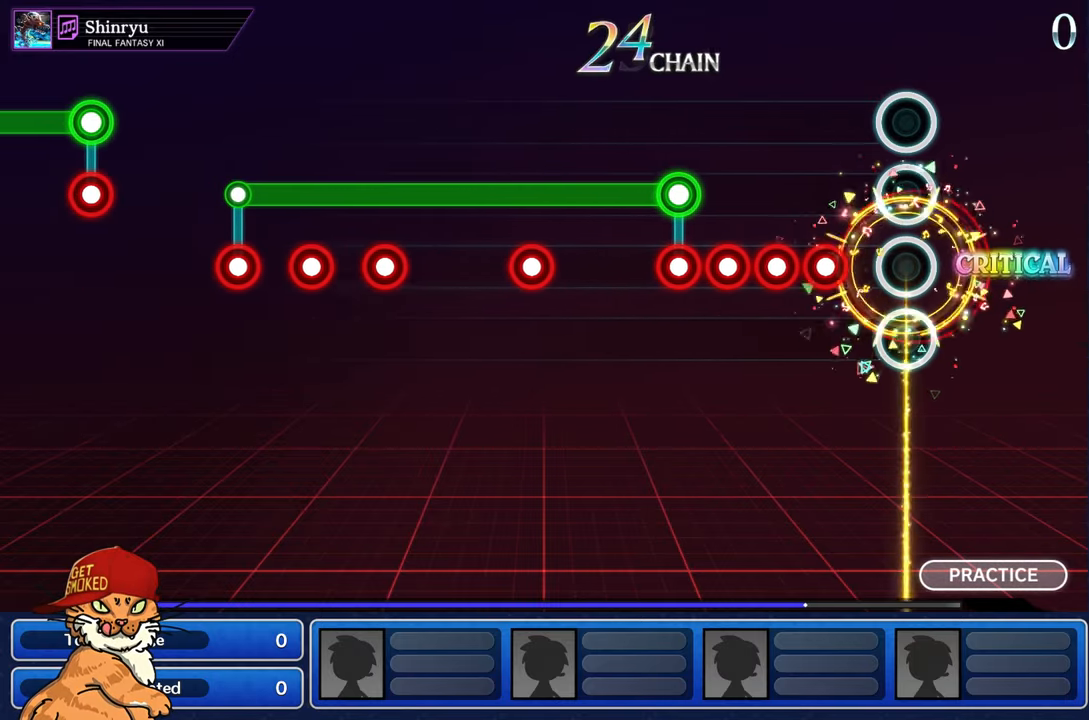
{"dt_ms": 500, "buttons": [], "left_stick": "center", "right_stick": "center", "events": [[234, "R1", "down"], [300, "R1", "up"], [384, "R1", "down"], [450, "R1", "up"]]}
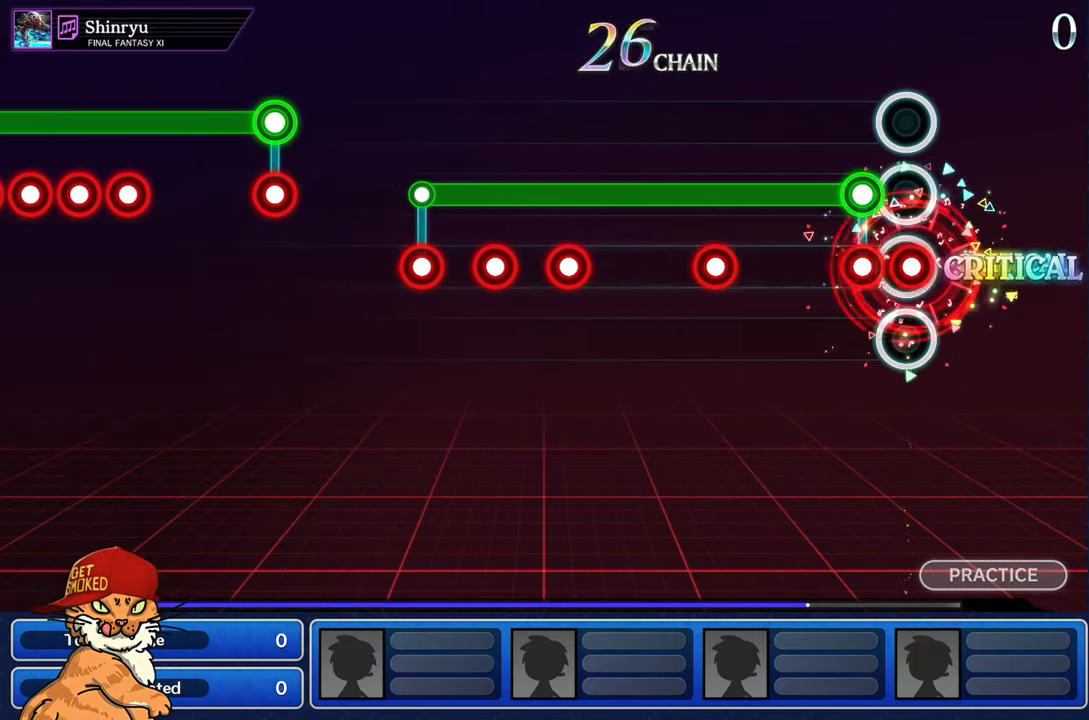
{"dt_ms": 500, "buttons": ["L1"], "left_stick": "center", "right_stick": "center", "events": [[17, "R1", "down"], [84, "R1", "up"], [150, "R1", "down"], [167, "L1", "down"], [250, "R1", "up"]]}
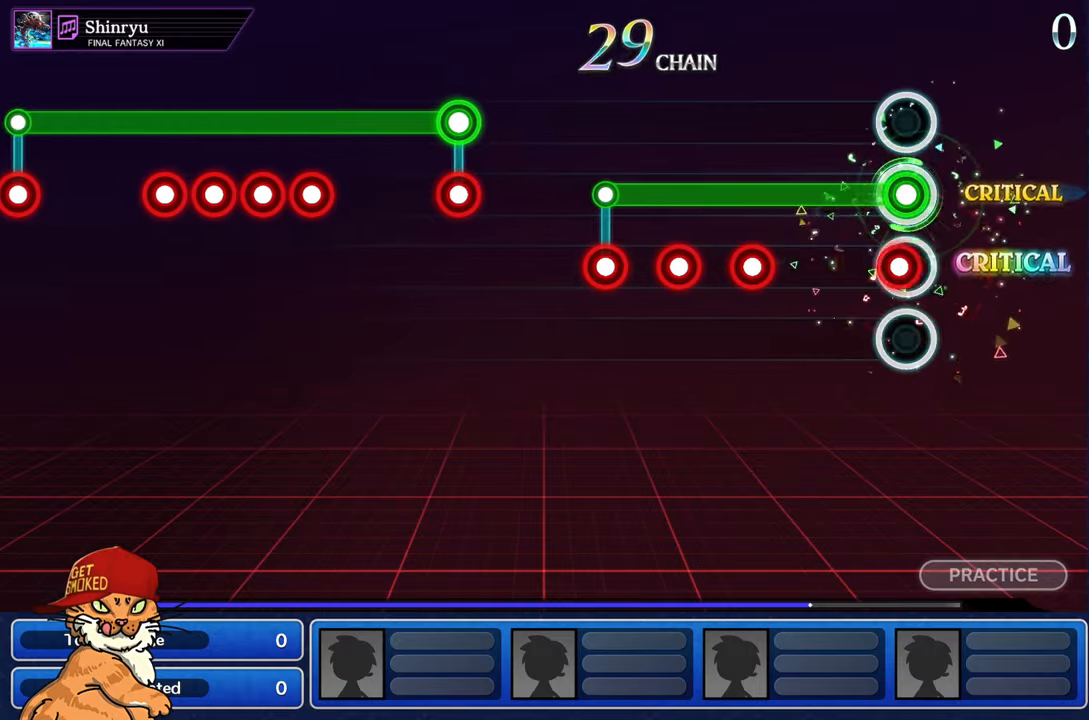
{"dt_ms": 500, "buttons": ["L1", "R1"], "left_stick": "center", "right_stick": "center", "events": [[50, "R1", "down"], [116, "R1", "up"], [450, "R1", "down"]]}
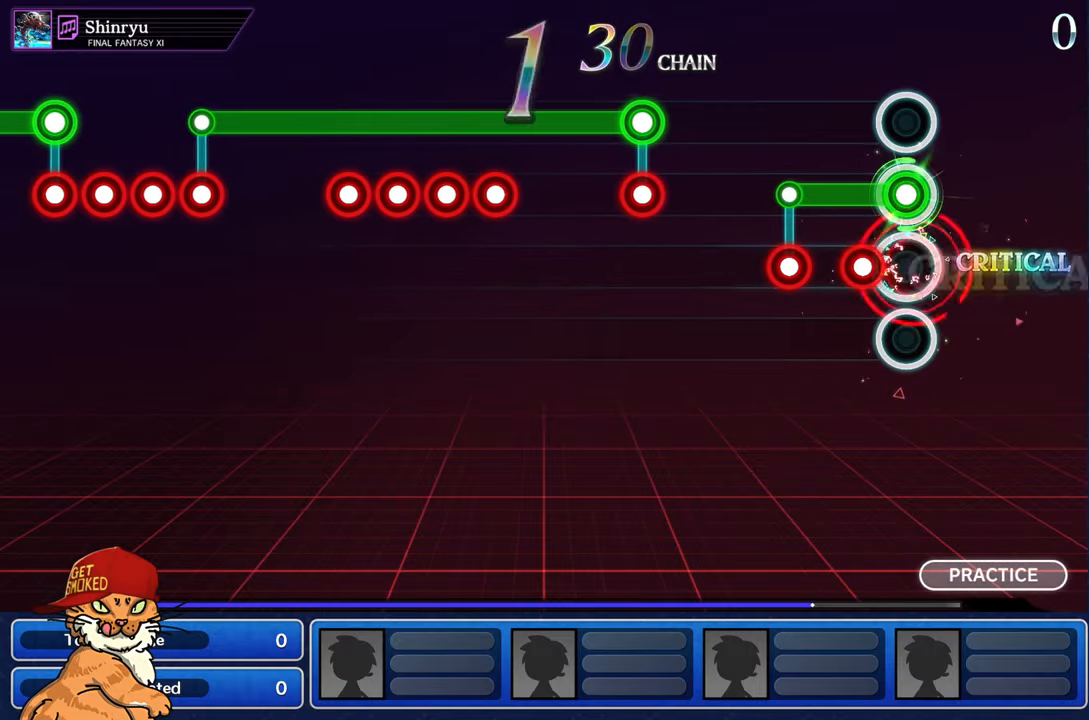
{"dt_ms": 500, "buttons": [], "left_stick": "center", "right_stick": "center", "events": [[33, "R1", "up"], [133, "R1", "down"], [216, "R1", "up"], [333, "R1", "down"], [383, "L1", "up"], [400, "R1", "up"]]}
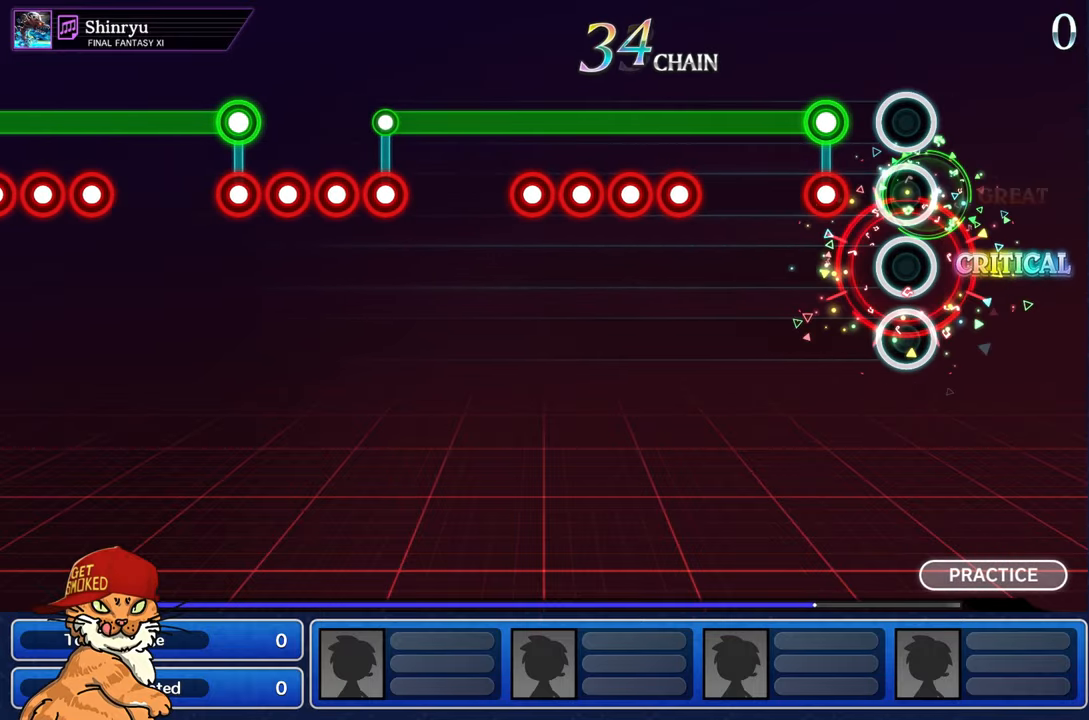
{"dt_ms": 500, "buttons": ["L1"], "left_stick": "center", "right_stick": "center", "events": [[216, "R1", "down"], [233, "L1", "down"], [316, "R1", "up"]]}
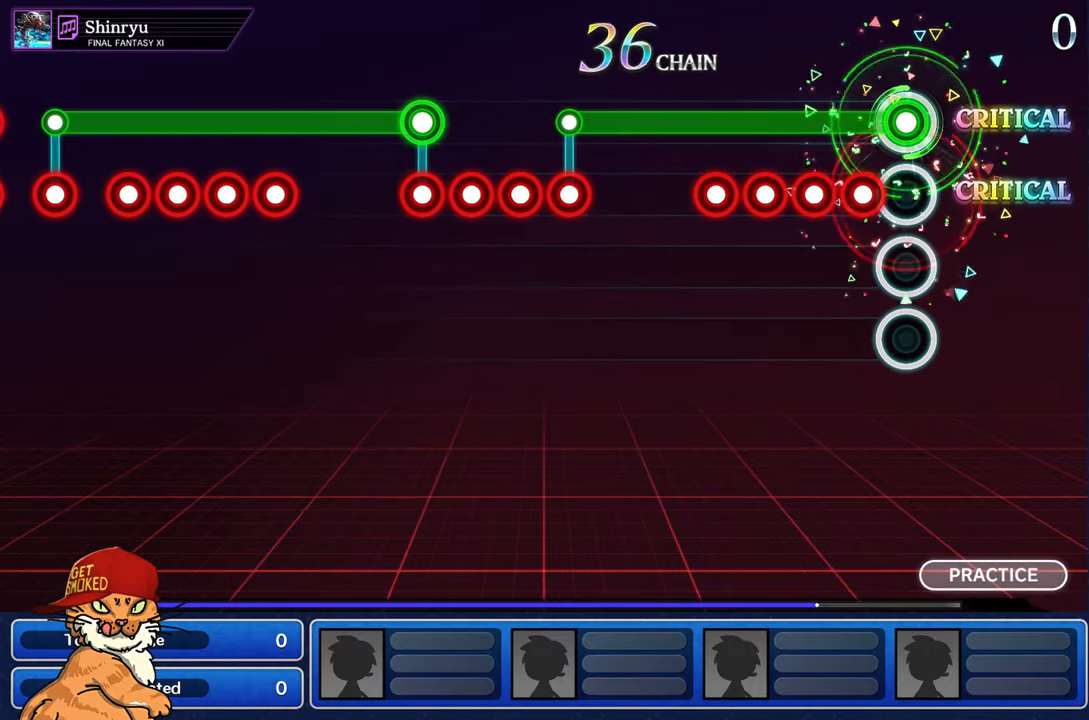
{"dt_ms": 500, "buttons": ["L1"], "left_stick": "center", "right_stick": "center", "events": [[116, "R1", "down"], [200, "R1", "up"], [266, "R1", "down"], [333, "R1", "up"], [416, "R1", "down"], [483, "R1", "up"]]}
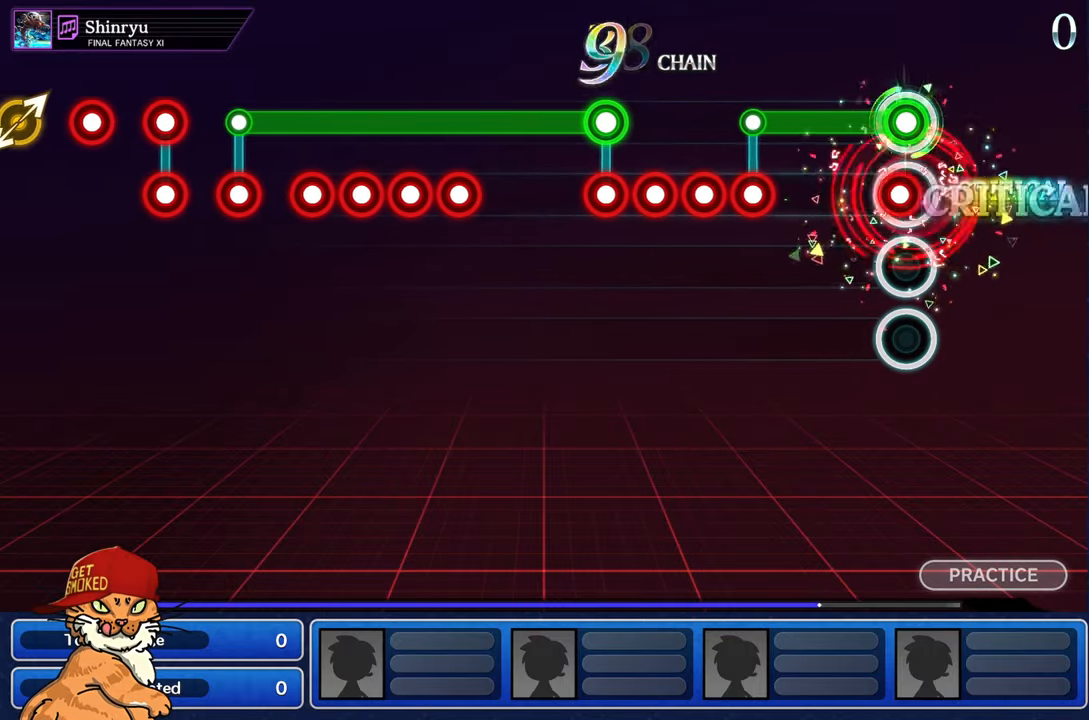
{"dt_ms": 500, "buttons": [], "left_stick": "center", "right_stick": "center", "events": [[33, "R1", "down"], [100, "R1", "up"], [416, "L1", "up"], [433, "R1", "down"], [500, "R1", "up"]]}
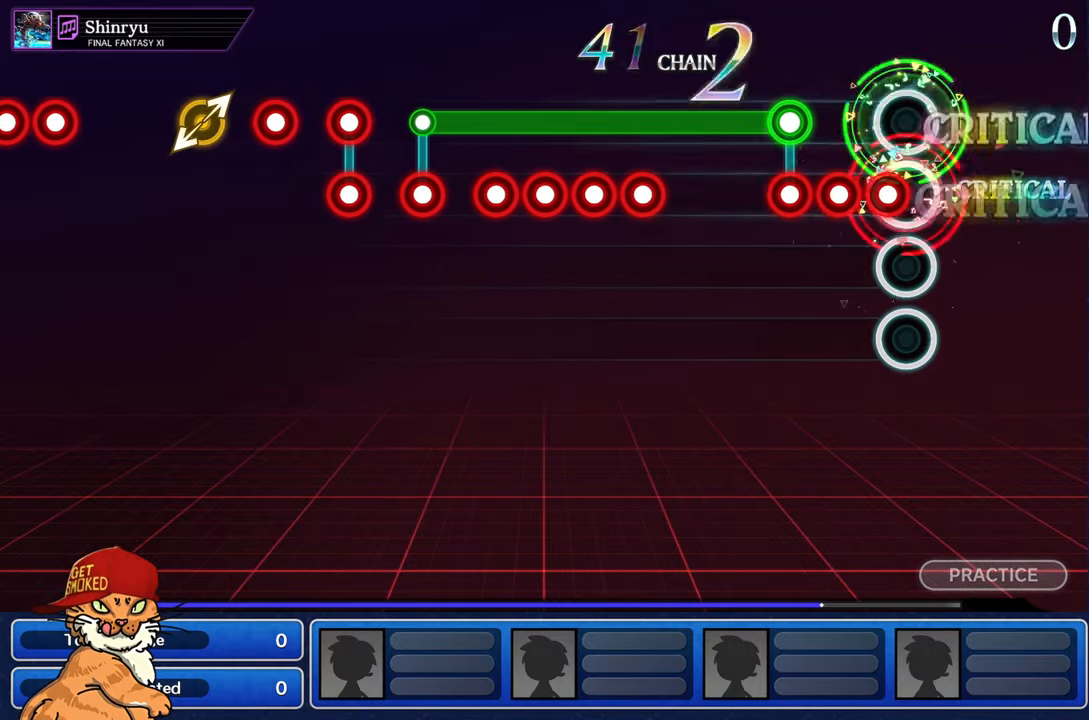
{"dt_ms": 500, "buttons": ["L1"], "left_stick": "center", "right_stick": "center", "events": [[83, "R1", "down"], [150, "R1", "up"], [216, "R1", "down"], [300, "R1", "up"], [350, "R1", "down"], [366, "L1", "down"], [466, "R1", "up"]]}
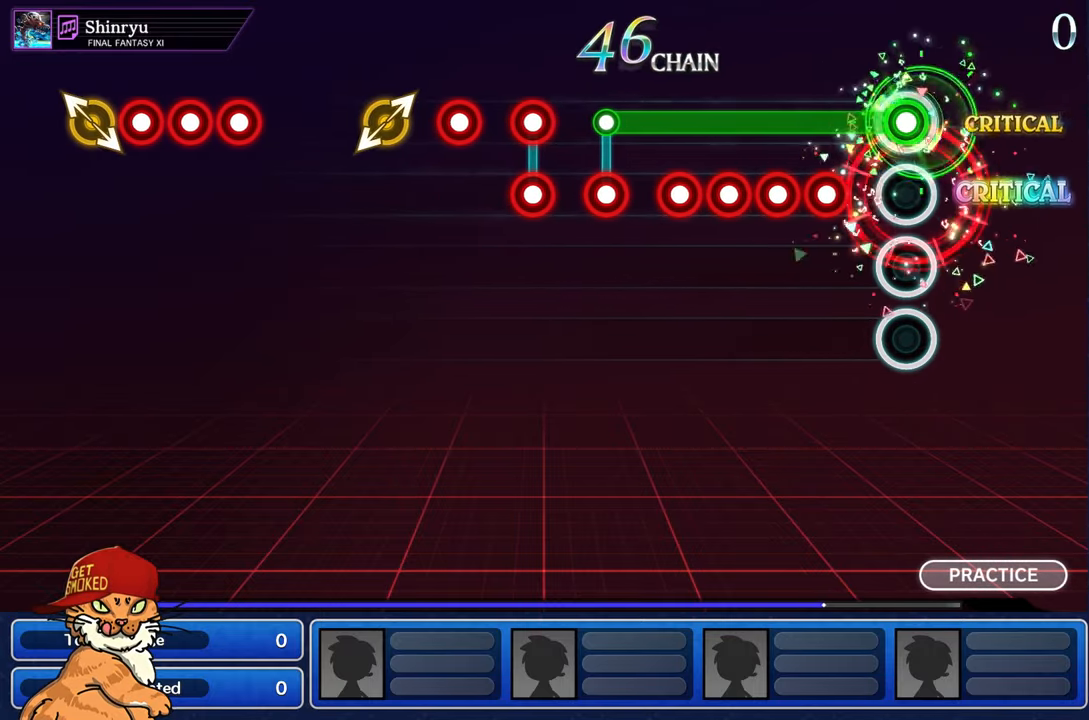
{"dt_ms": 500, "buttons": ["L1"], "left_stick": "center", "right_stick": "center", "events": [[250, "R1", "down"], [316, "R1", "up"], [400, "R1", "down"], [466, "R1", "up"]]}
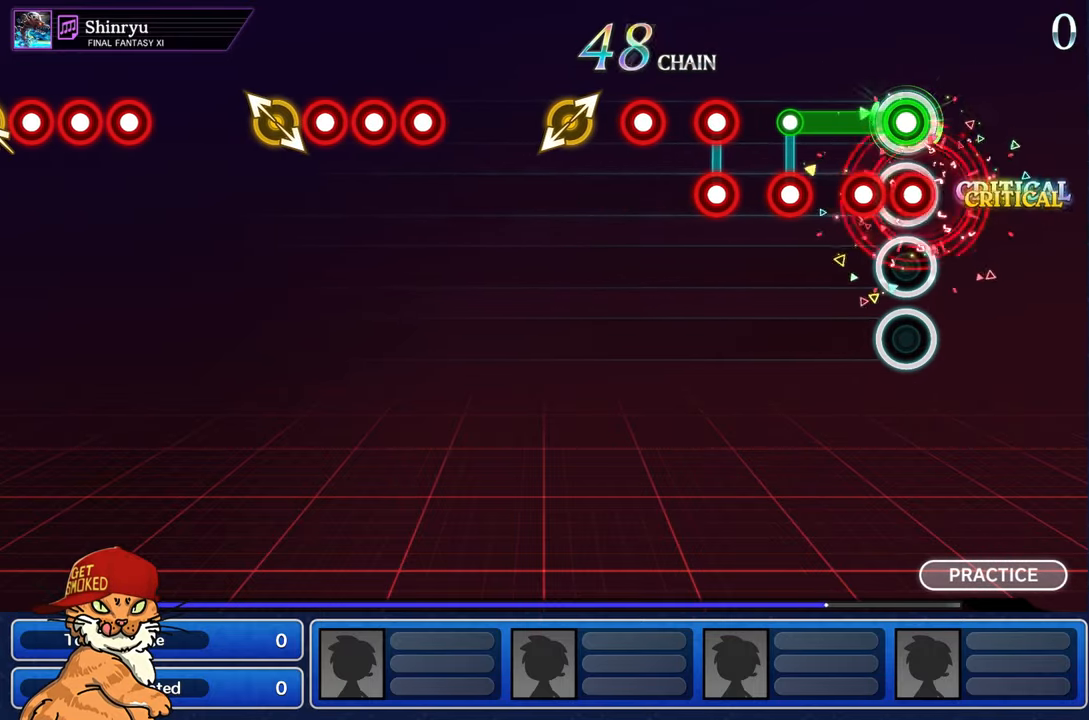
{"dt_ms": 500, "buttons": [], "left_stick": "center", "right_stick": "center", "events": [[50, "R1", "down"], [116, "R1", "up"], [183, "R1", "down"], [233, "R1", "up"], [300, "L1", "up"], [400, "R1", "down"], [483, "R1", "up"]]}
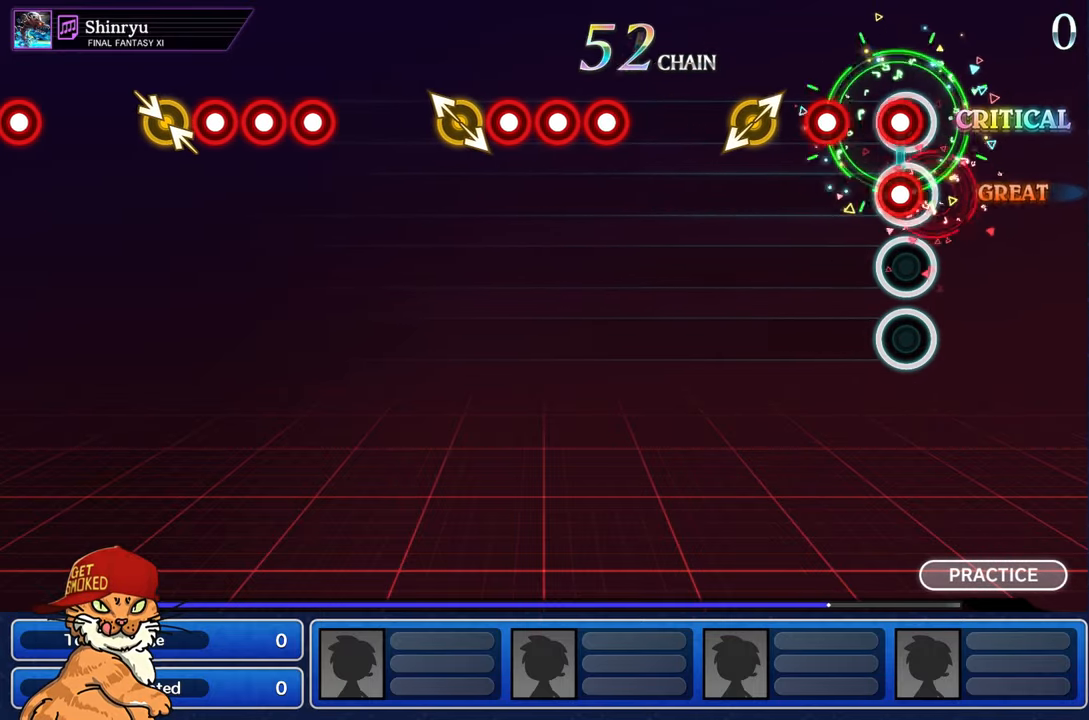
{"dt_ms": 1000, "buttons": ["L1", "R1"], "left_stick": "center", "right_stick": "center"}
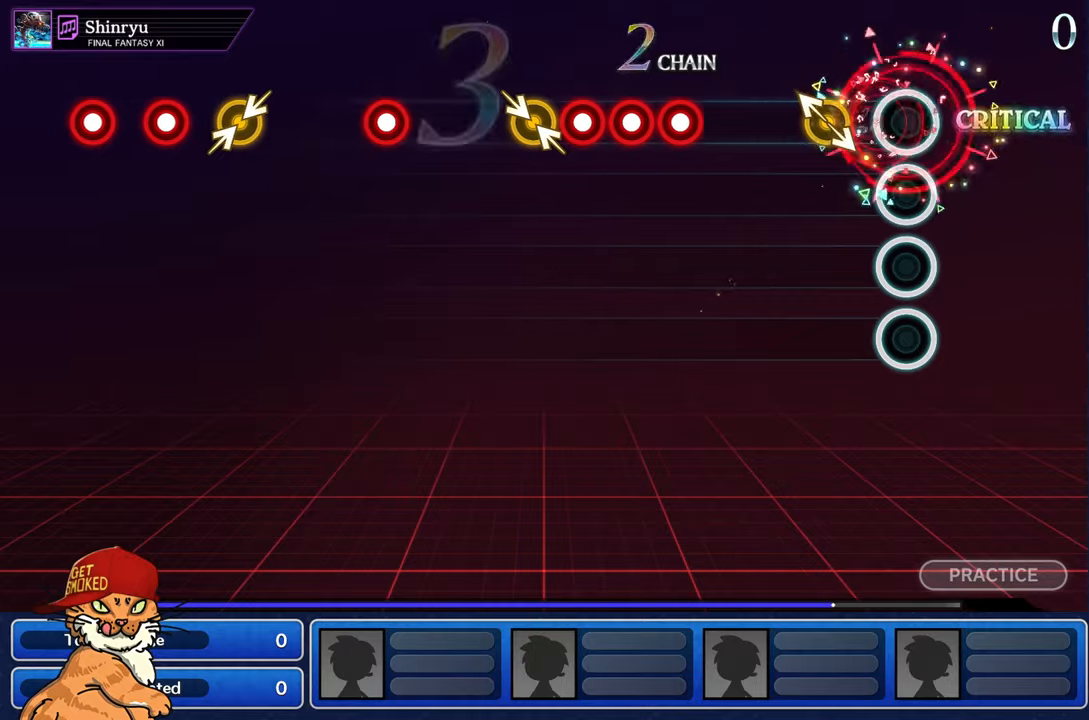
{"dt_ms": 500, "buttons": [], "left_stick": "center", "right_stick": "center"}
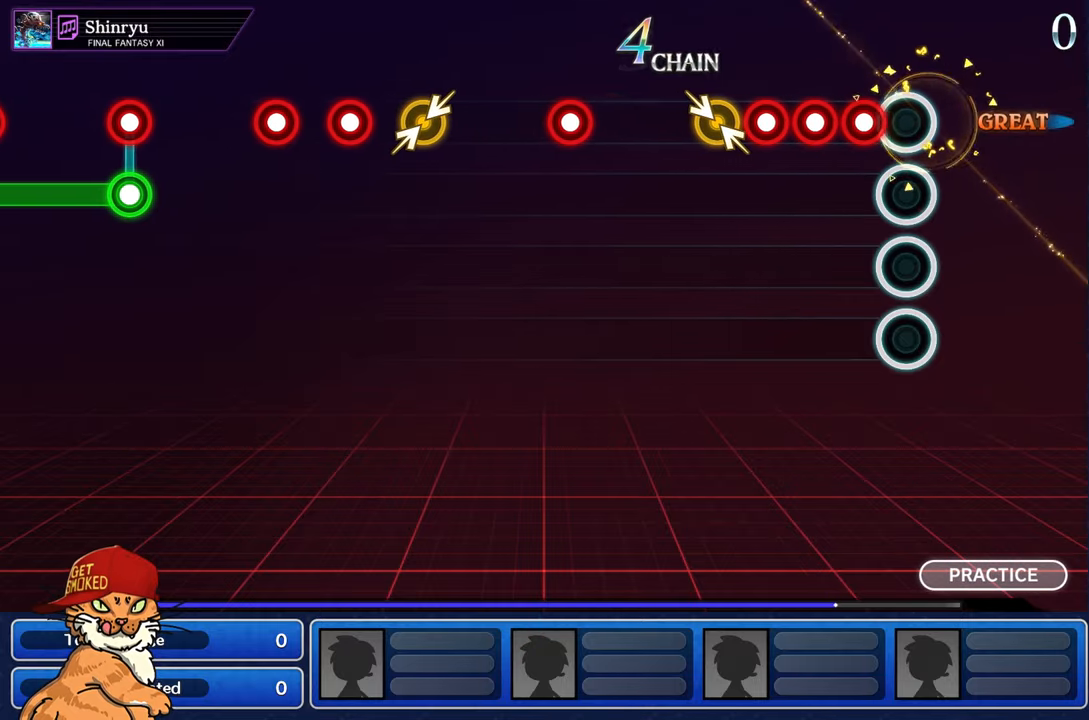
{"dt_ms": 500, "buttons": ["R1"], "left_stick": "center", "right_stick": "center", "events": [[133, "R1", "down"], [200, "R1", "up"], [283, "R1", "down"], [367, "R1", "up"], [417, "R1", "down"]]}
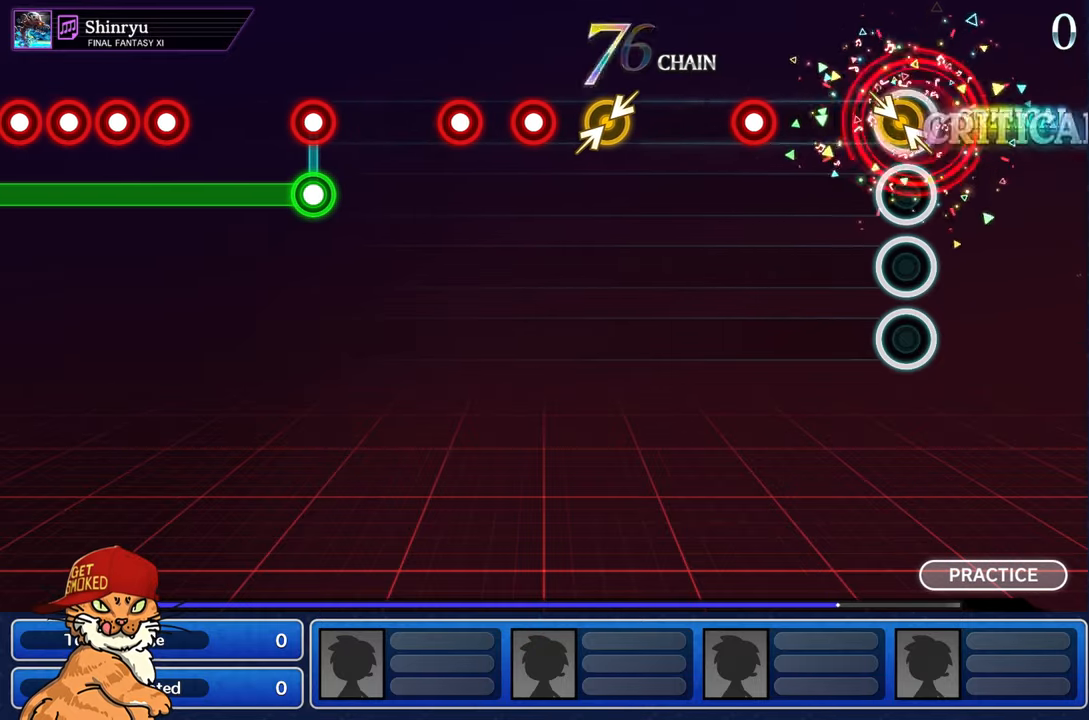
{"dt_ms": 500, "buttons": [], "left_stick": "center", "right_stick": "center", "events": [[17, "R1", "up"], [17, "left_stick", "up-left"], [150, "left_stick", "center"], [400, "R1", "down"], [500, "R1", "up"]]}
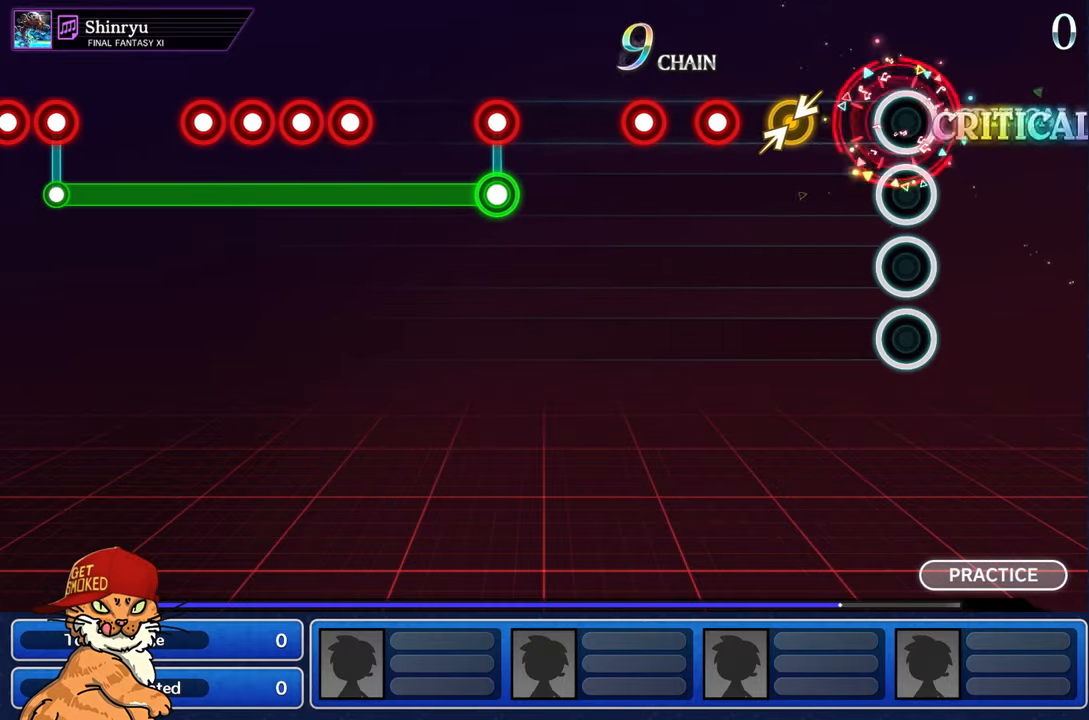
{"dt_ms": 500, "buttons": [], "left_stick": "center", "right_stick": "center", "events": [[300, "left_stick", "left"], [317, "right_stick", "right"], [433, "right_stick", "center"], [467, "left_stick", "center"]]}
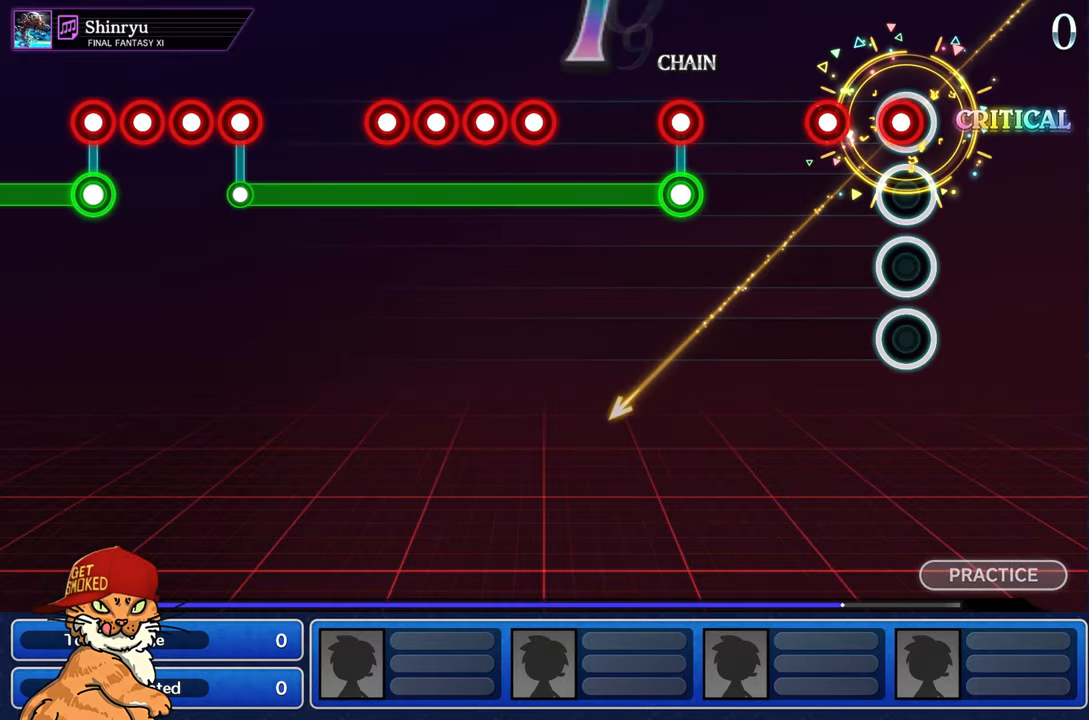
{"dt_ms": 500, "buttons": [], "left_stick": "center", "right_stick": "center", "events": [[33, "R1", "down"], [100, "R1", "up"], [217, "R1", "down"], [300, "R1", "up"]]}
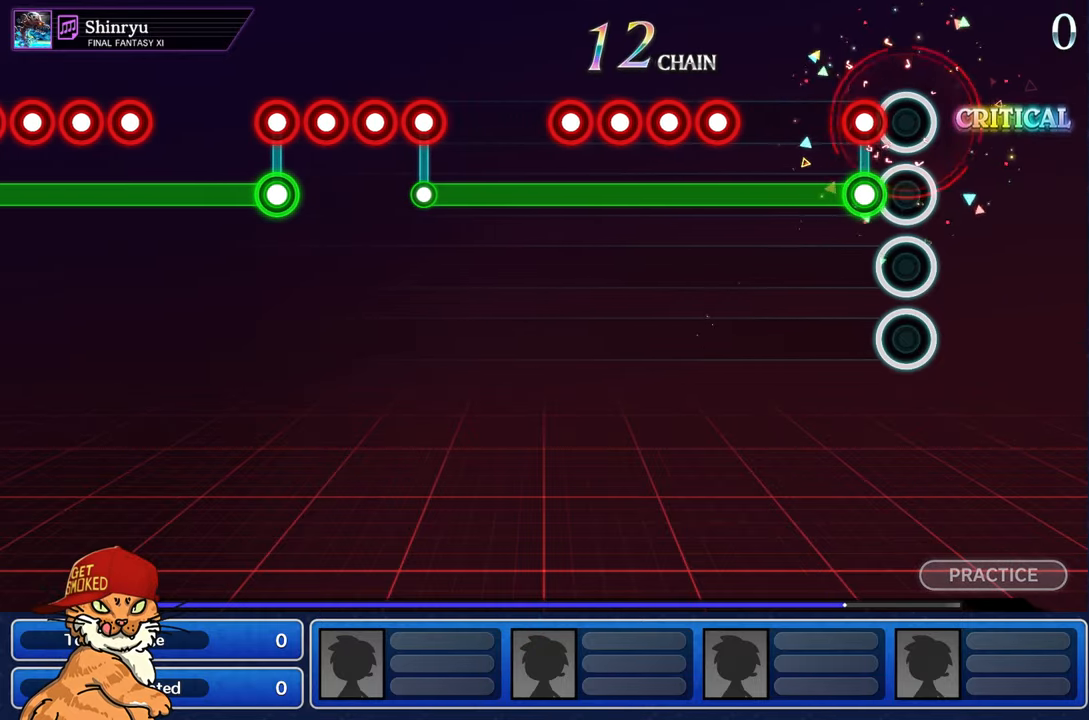
{"dt_ms": 500, "buttons": ["L1"], "left_stick": "center", "right_stick": "center", "events": [[117, "L1", "down"], [133, "R1", "down"], [217, "R1", "up"]]}
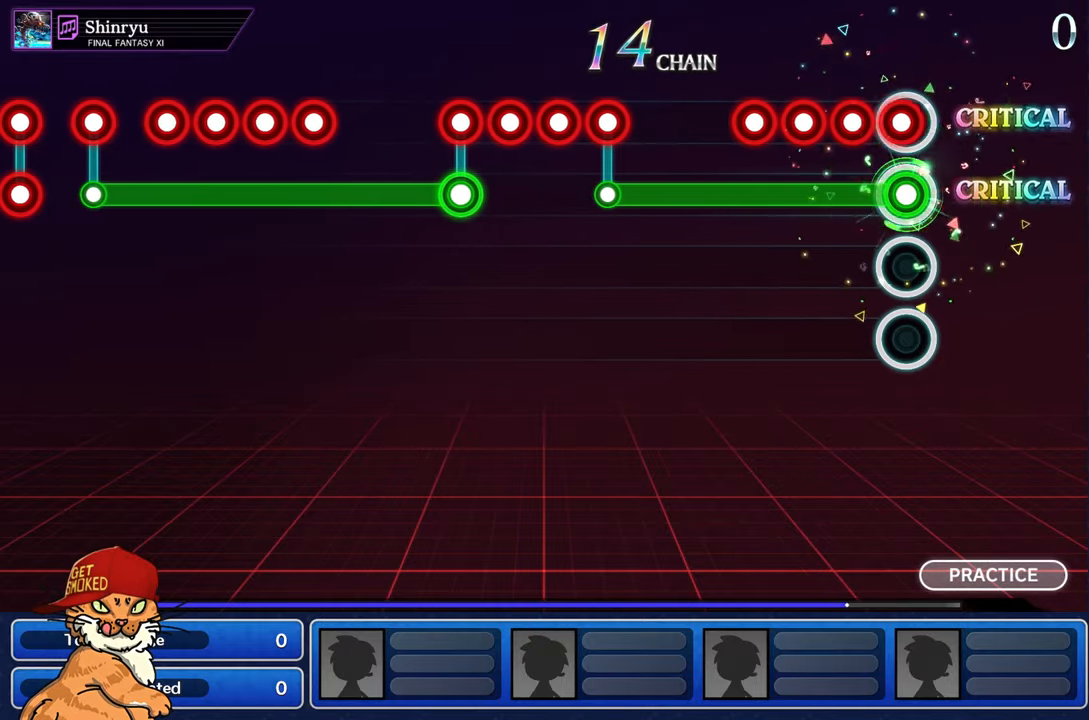
{"dt_ms": 500, "buttons": ["L1", "R1"], "left_stick": "center", "right_stick": "center", "events": [[17, "R1", "down"], [83, "R1", "up"], [150, "R1", "down"], [233, "R1", "up"], [317, "R1", "down"], [367, "R1", "up"], [450, "R1", "down"]]}
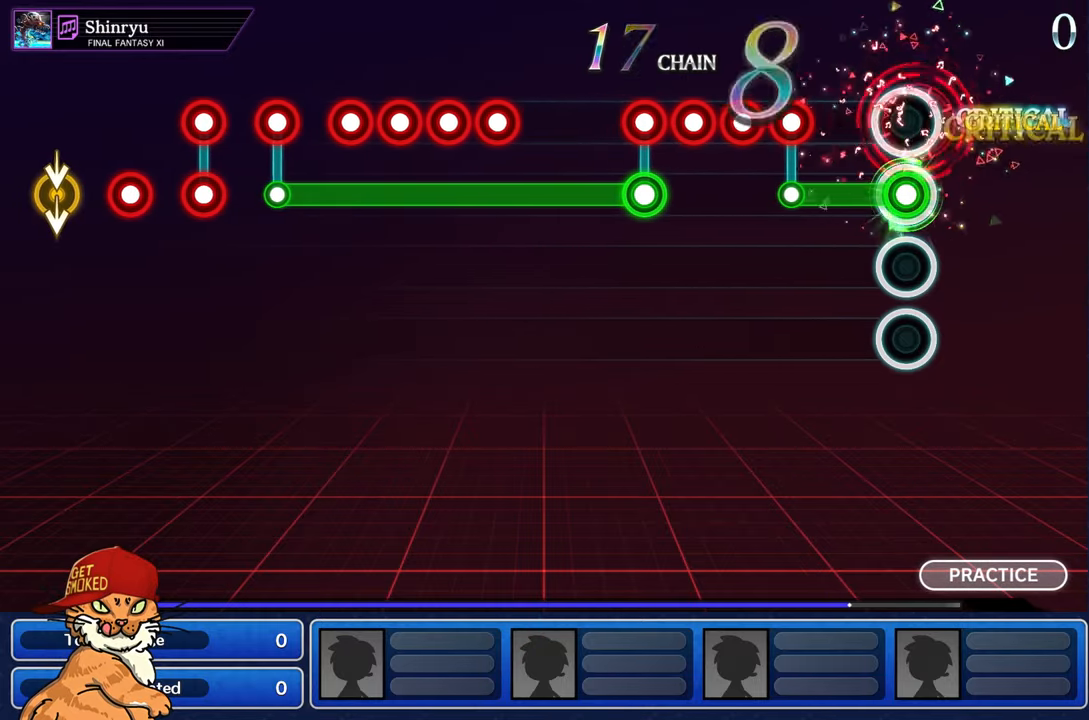
{"dt_ms": 500, "buttons": ["R1"], "left_stick": "center", "right_stick": "center", "events": [[17, "R1", "up"], [333, "L1", "up"], [333, "R1", "down"], [383, "R1", "up"], [467, "R1", "down"]]}
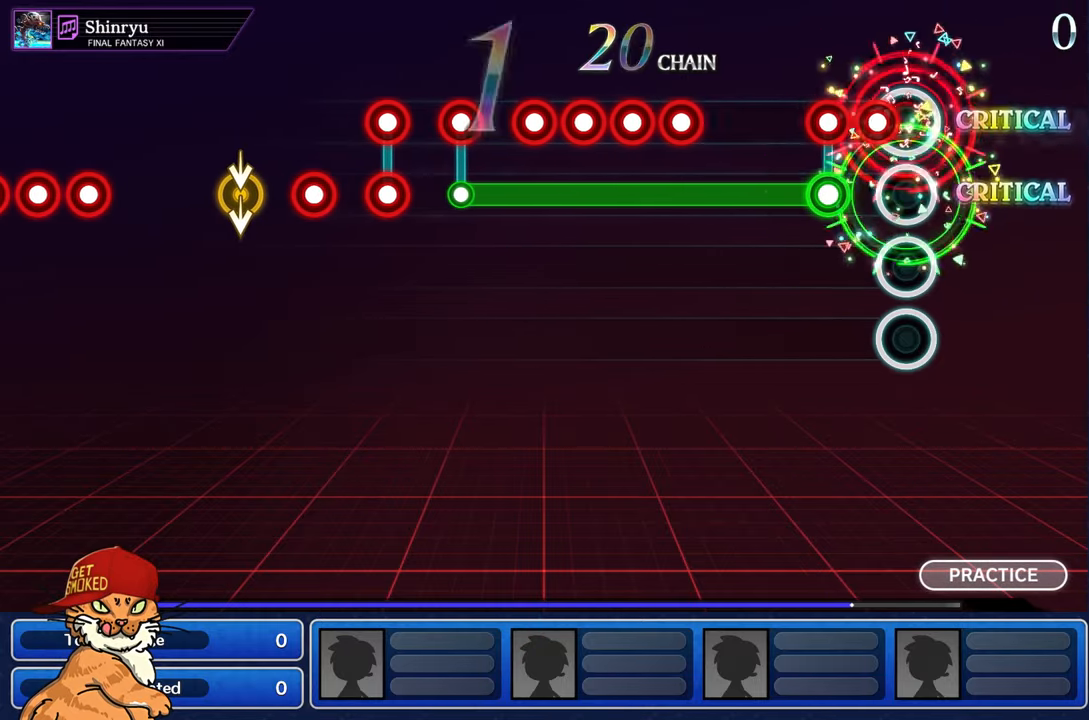
{"dt_ms": 500, "buttons": ["L1"], "left_stick": "center", "right_stick": "center", "events": [[50, "R1", "up"], [117, "R1", "down"], [183, "R1", "up"], [267, "L1", "down"], [267, "R1", "down"], [367, "R1", "up"]]}
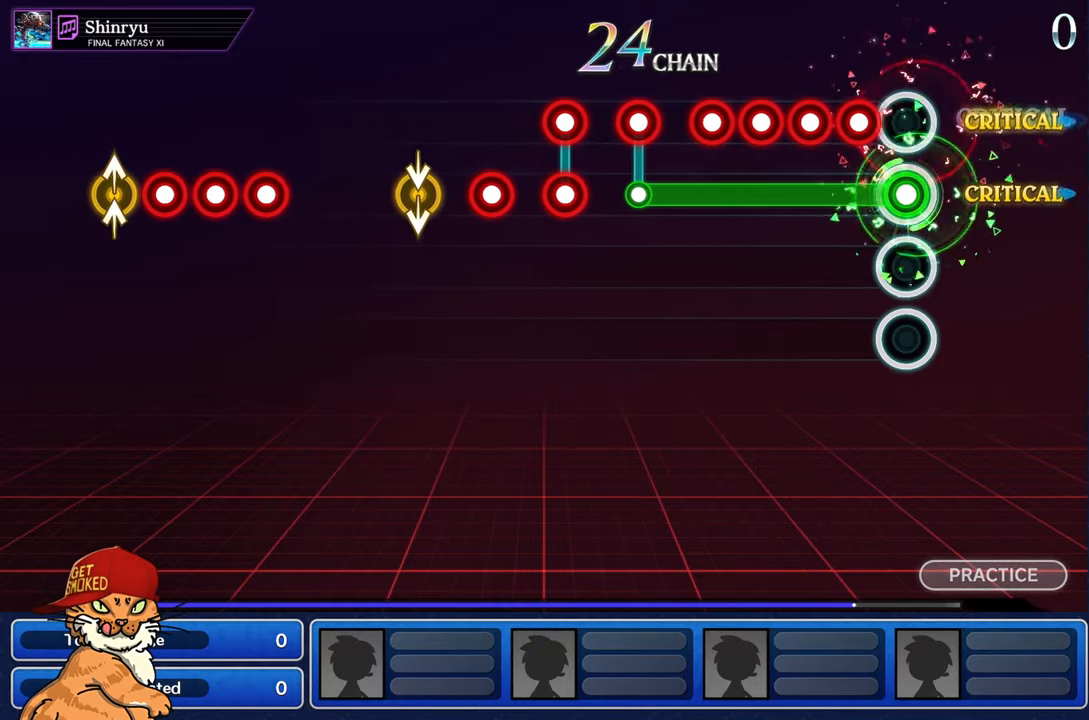
{"dt_ms": 500, "buttons": ["L1", "R1"], "left_stick": "center", "right_stick": "center", "events": [[167, "R1", "down"], [233, "R1", "up"], [300, "R1", "down"], [383, "R1", "up"], [450, "R1", "down"]]}
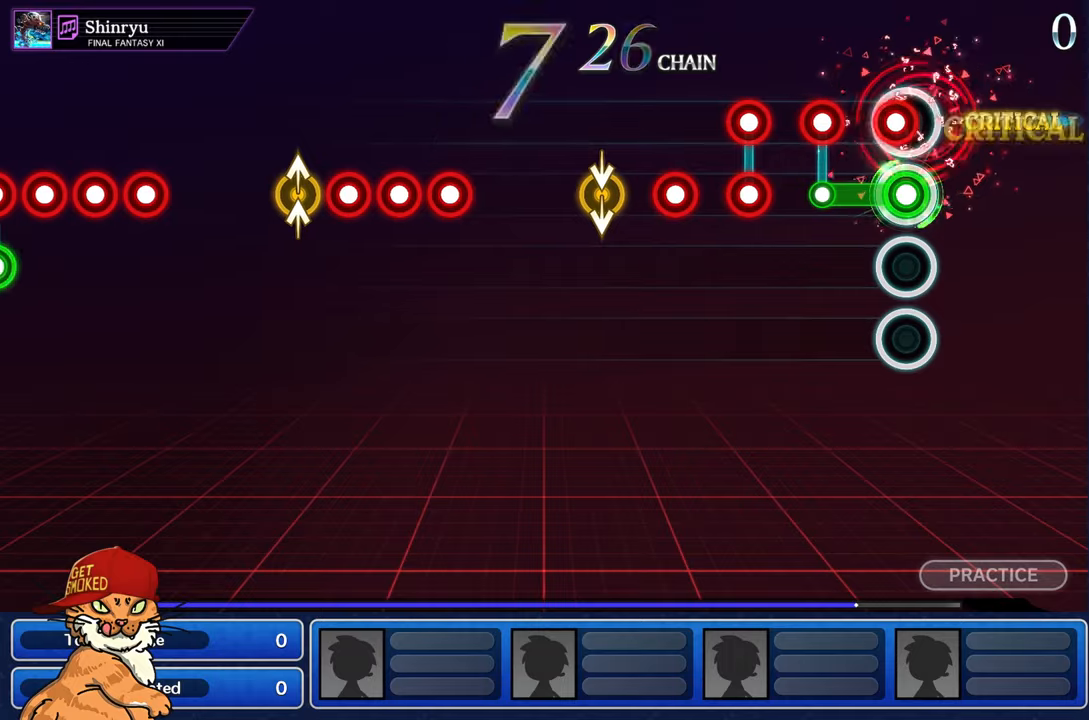
{"dt_ms": 500, "buttons": ["L1", "R1"], "left_stick": "center", "right_stick": "center", "events": [[17, "R1", "up"], [84, "R1", "down"], [150, "R1", "up"], [200, "L1", "up"], [300, "R1", "down"], [384, "R1", "up"], [484, "R1", "down"], [500, "L1", "down"]]}